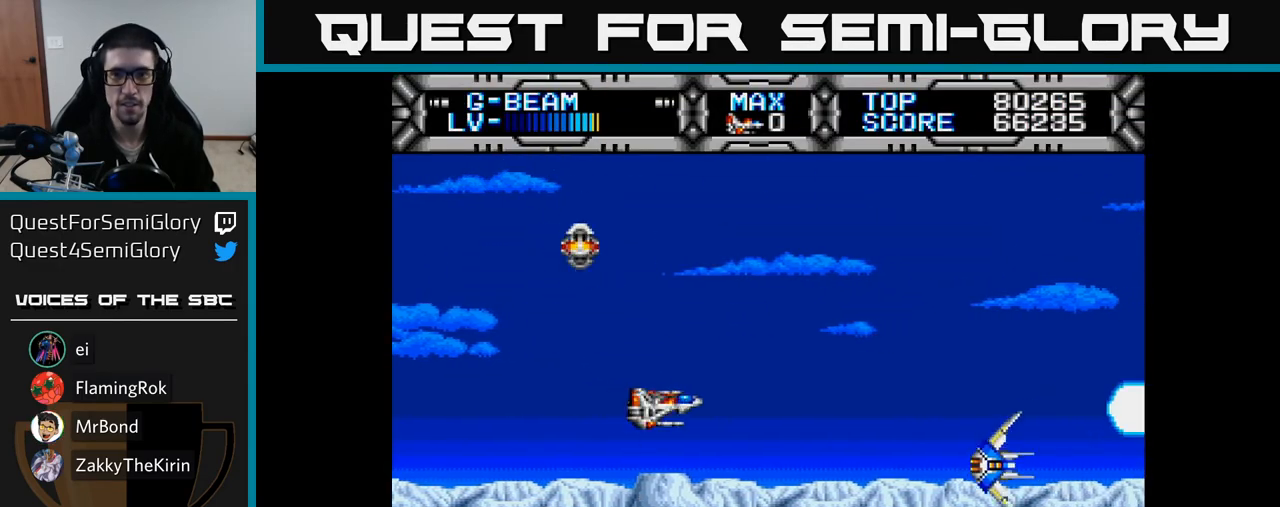
Gameplay with a controller (Xbox layout); each line is a JSON object with the inputs held at the frame after it. "events" lists button and stick changes between this image and that frame as [ms after this image, input, new state], when the widget could be followed in between. Not read: left_stick.
{"buttons": ["X"], "right_stick": "center"}
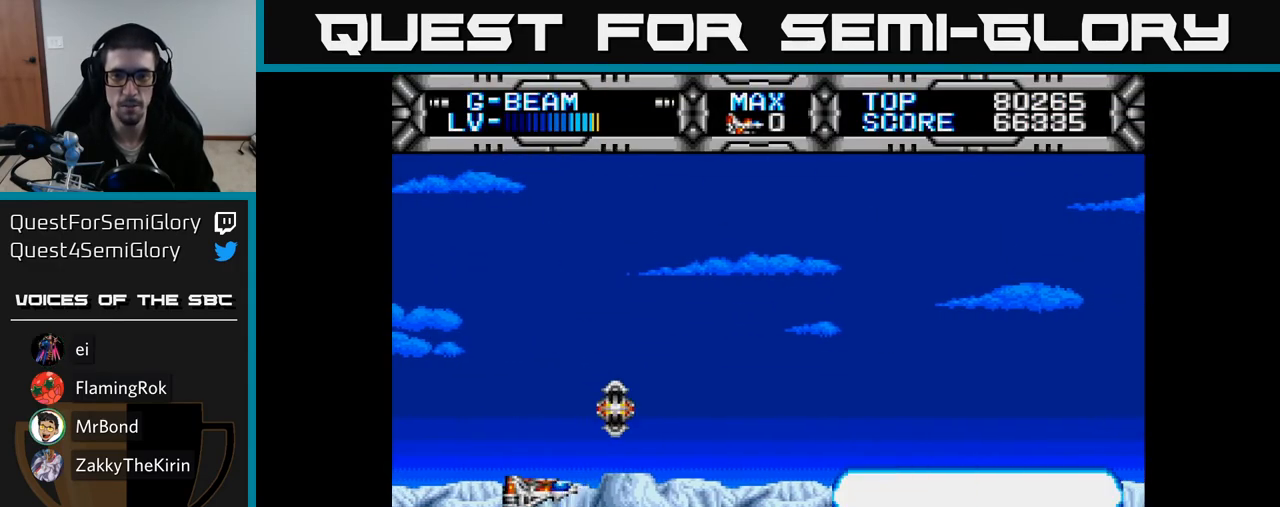
{"buttons": ["X", "DPAD_UP"], "right_stick": "center", "events": [[183, "DPAD_UP", "down"], [283, "DPAD_RIGHT", "down"], [300, "DPAD_UP", "up"], [417, "DPAD_UP", "down"], [467, "DPAD_RIGHT", "up"]]}
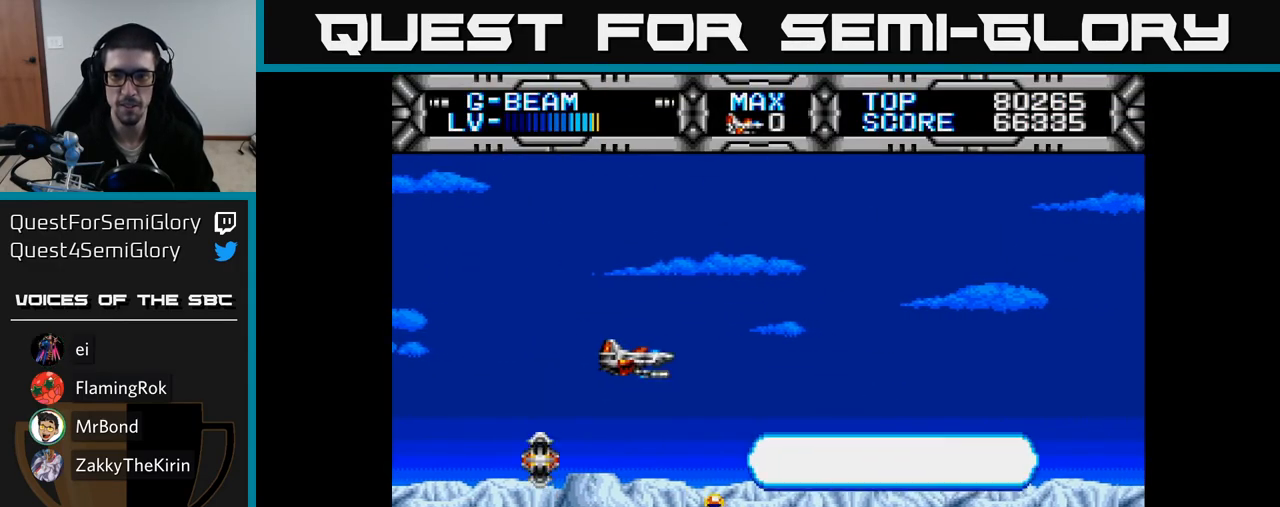
{"buttons": ["X", "DPAD_DOWN", "DPAD_RIGHT"], "right_stick": "center", "events": [[33, "DPAD_LEFT", "down"], [83, "DPAD_UP", "up"], [117, "DPAD_DOWN", "down"], [133, "DPAD_LEFT", "up"], [183, "DPAD_RIGHT", "down"], [200, "DPAD_DOWN", "up"], [483, "DPAD_DOWN", "down"]]}
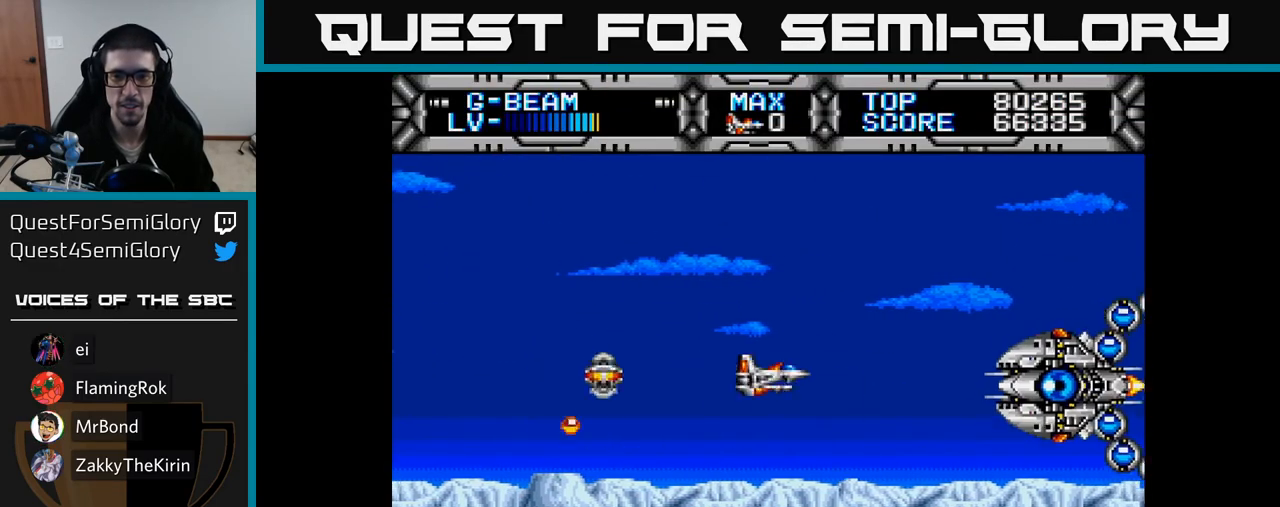
{"buttons": ["DPAD_LEFT"], "right_stick": "center", "events": [[33, "DPAD_RIGHT", "up"], [167, "DPAD_DOWN", "up"], [167, "DPAD_LEFT", "down"], [200, "DPAD_UP", "down"], [350, "DPAD_UP", "up"], [350, "X", "up"]]}
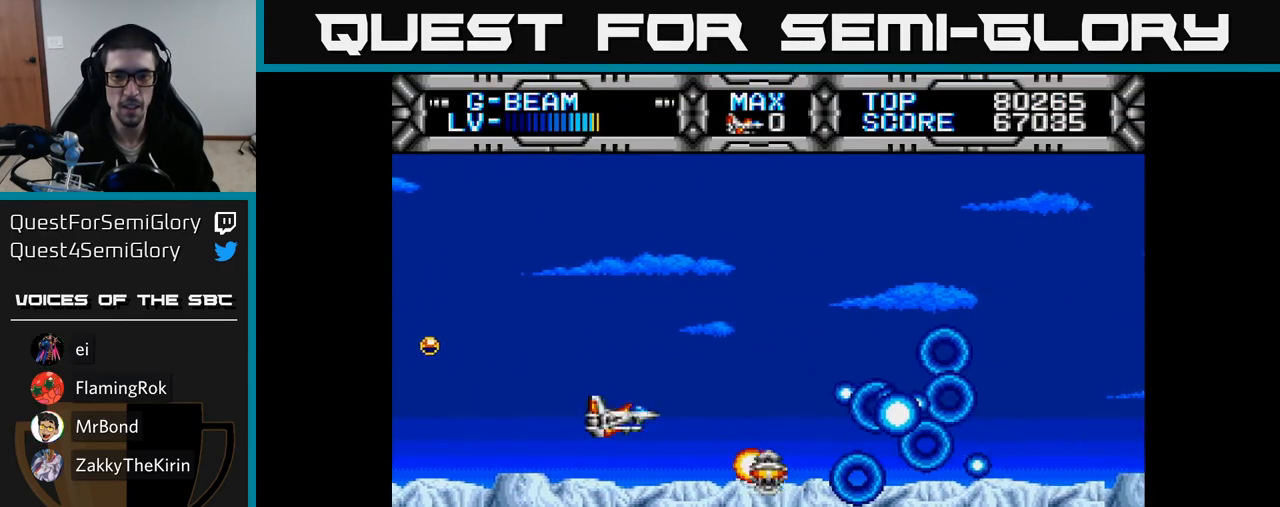
{"buttons": ["X", "DPAD_RIGHT"], "right_stick": "center", "events": [[167, "DPAD_LEFT", "up"], [283, "DPAD_LEFT", "down"], [383, "DPAD_UP", "down"], [417, "DPAD_LEFT", "up"], [417, "DPAD_UP", "up"], [433, "X", "down"], [450, "DPAD_RIGHT", "down"]]}
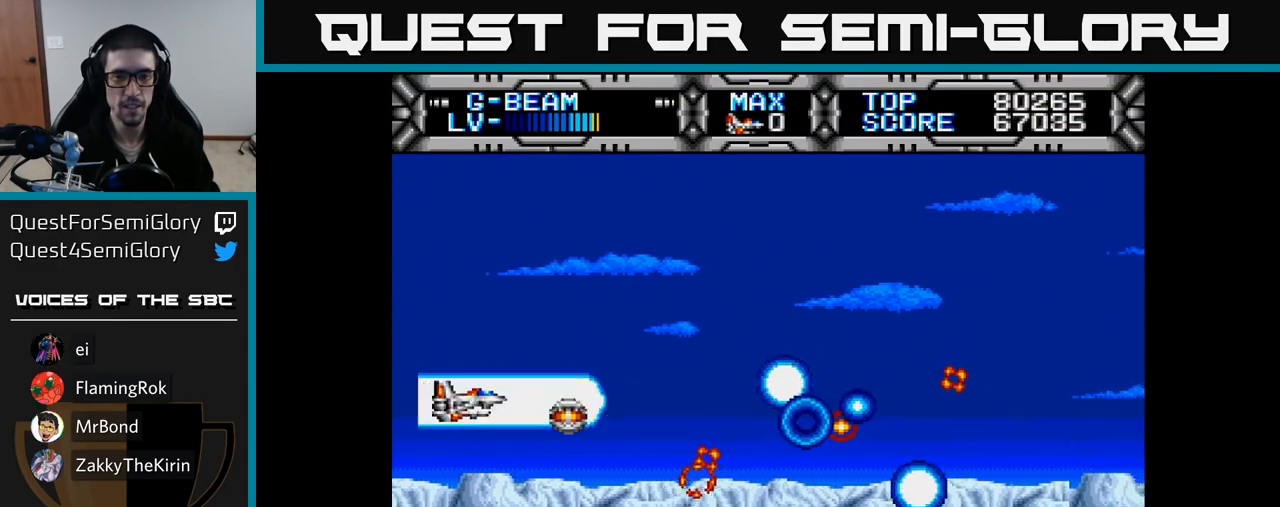
{"buttons": ["X"], "right_stick": "center", "events": [[33, "DPAD_DOWN", "down"], [100, "DPAD_DOWN", "up"], [300, "DPAD_UP", "down"], [350, "DPAD_RIGHT", "up"], [433, "DPAD_UP", "up"]]}
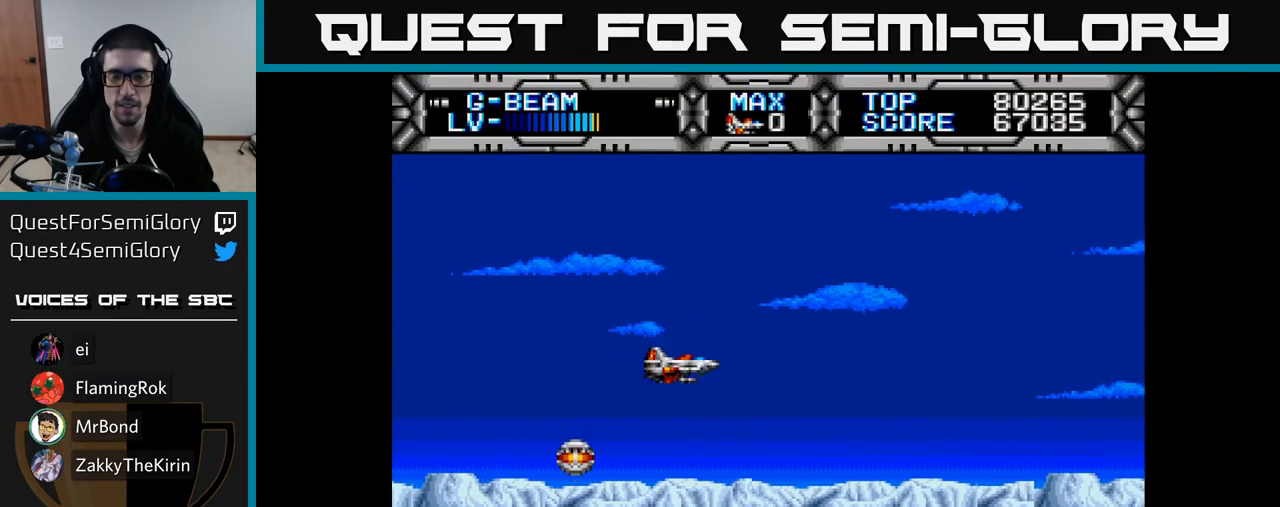
{"buttons": ["DPAD_DOWN"], "right_stick": "center", "events": [[300, "X", "up"], [383, "DPAD_DOWN", "down"]]}
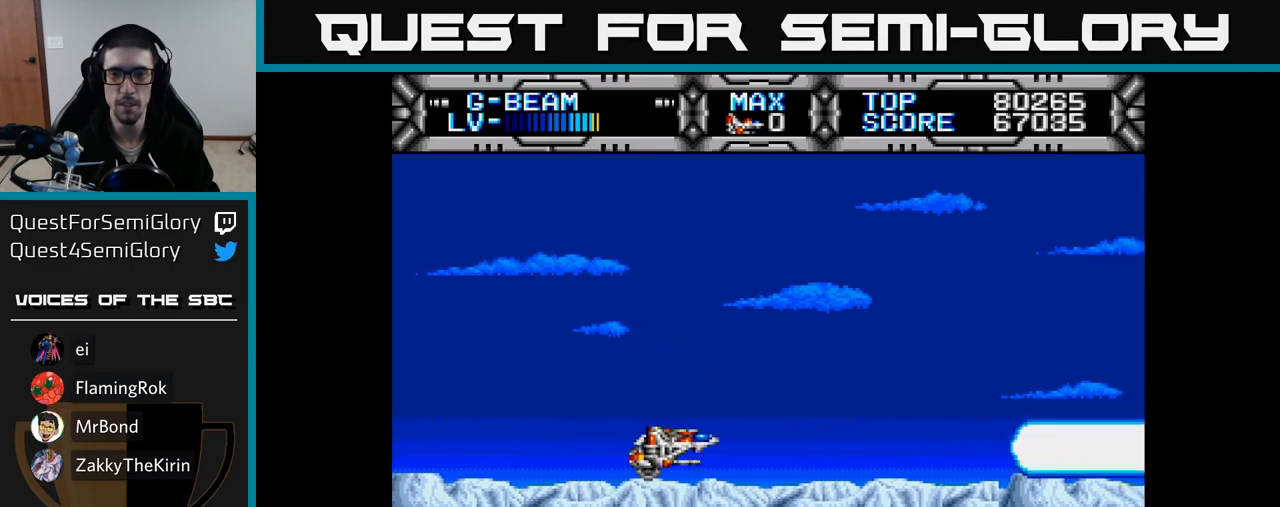
{"buttons": [], "right_stick": "center", "events": [[17, "DPAD_DOWN", "up"], [250, "DPAD_UP", "down"], [317, "DPAD_RIGHT", "down"], [333, "DPAD_UP", "up"], [417, "DPAD_RIGHT", "up"]]}
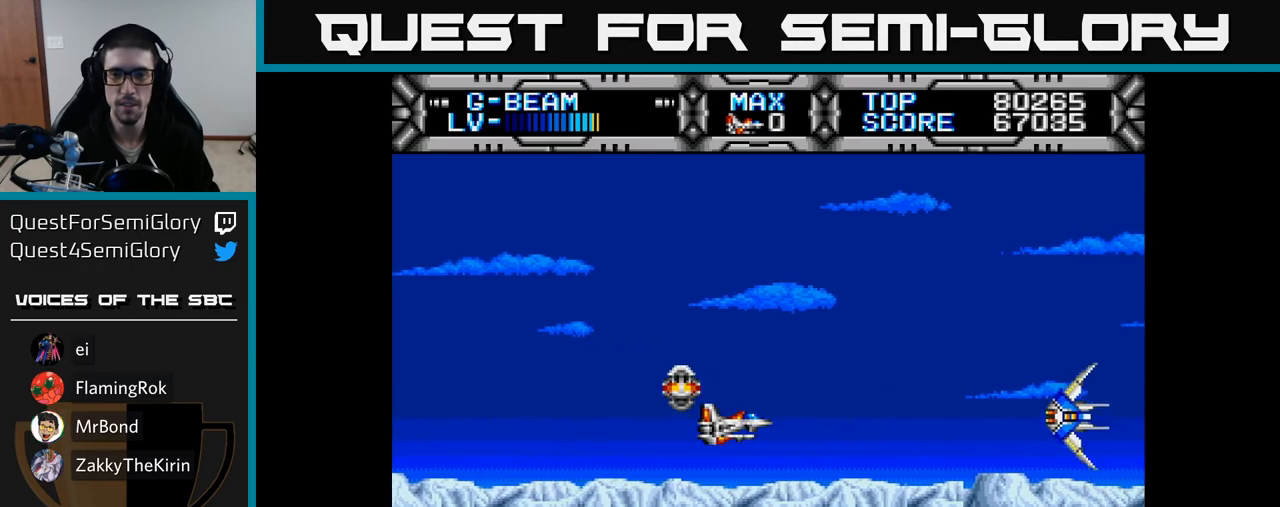
{"buttons": ["X", "DPAD_LEFT"], "right_stick": "center", "events": [[333, "DPAD_LEFT", "down"], [333, "X", "down"], [367, "DPAD_DOWN", "down"], [483, "DPAD_DOWN", "up"]]}
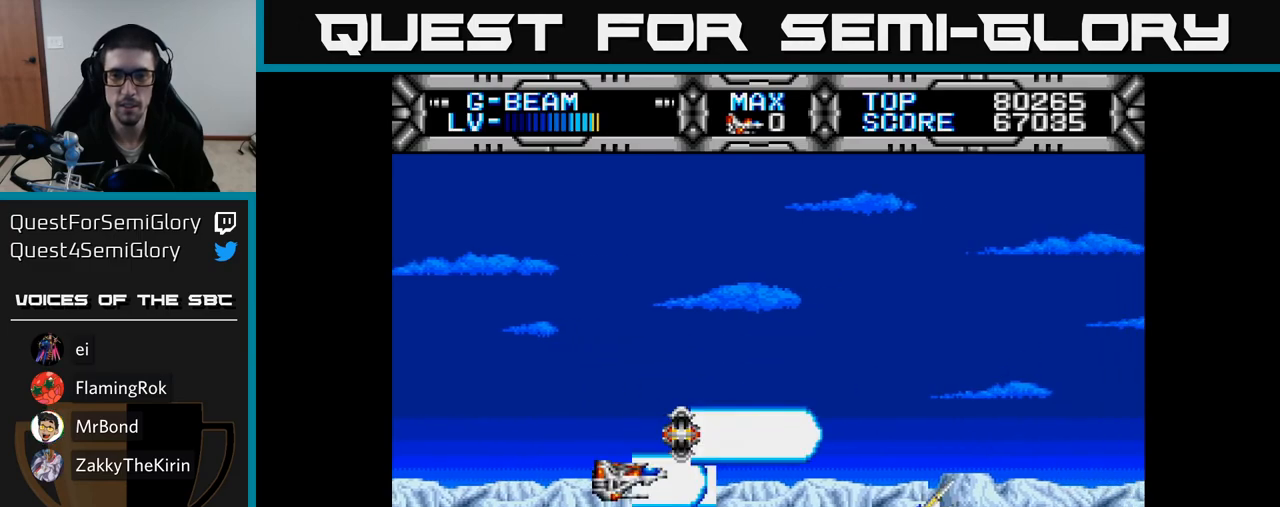
{"buttons": ["X", "DPAD_UP"], "right_stick": "center", "events": [[217, "DPAD_LEFT", "up"], [350, "DPAD_UP", "down"]]}
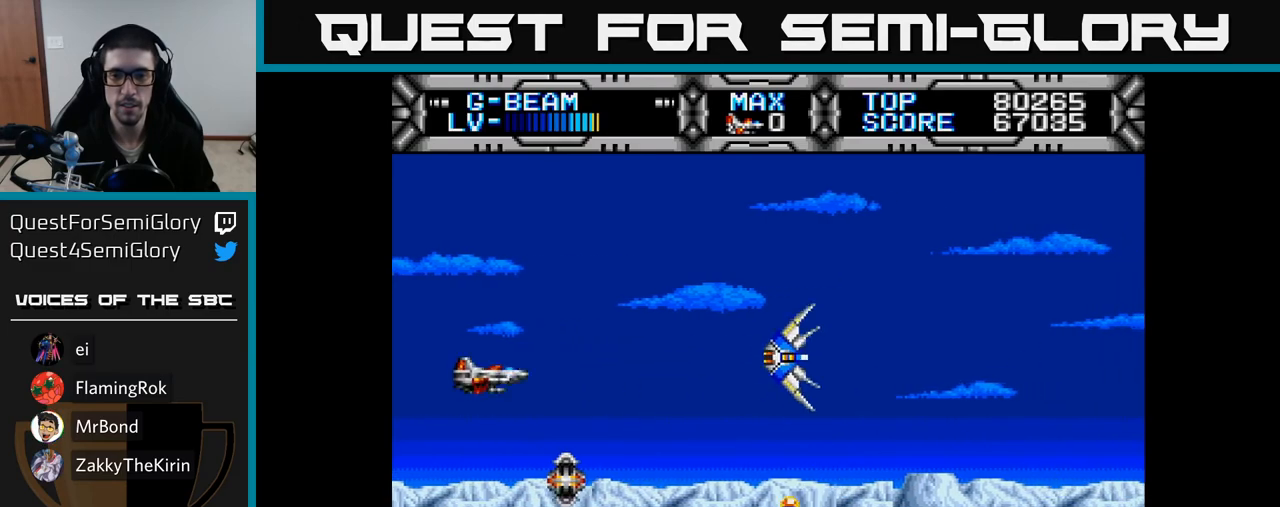
{"buttons": ["X", "DPAD_UP", "DPAD_RIGHT"], "right_stick": "center", "events": [[17, "DPAD_RIGHT", "down"], [150, "DPAD_RIGHT", "up"], [200, "DPAD_LEFT", "down"], [250, "DPAD_UP", "up"], [300, "DPAD_DOWN", "down"], [350, "DPAD_LEFT", "up"], [433, "DPAD_DOWN", "up"], [483, "DPAD_UP", "down"], [500, "DPAD_RIGHT", "down"]]}
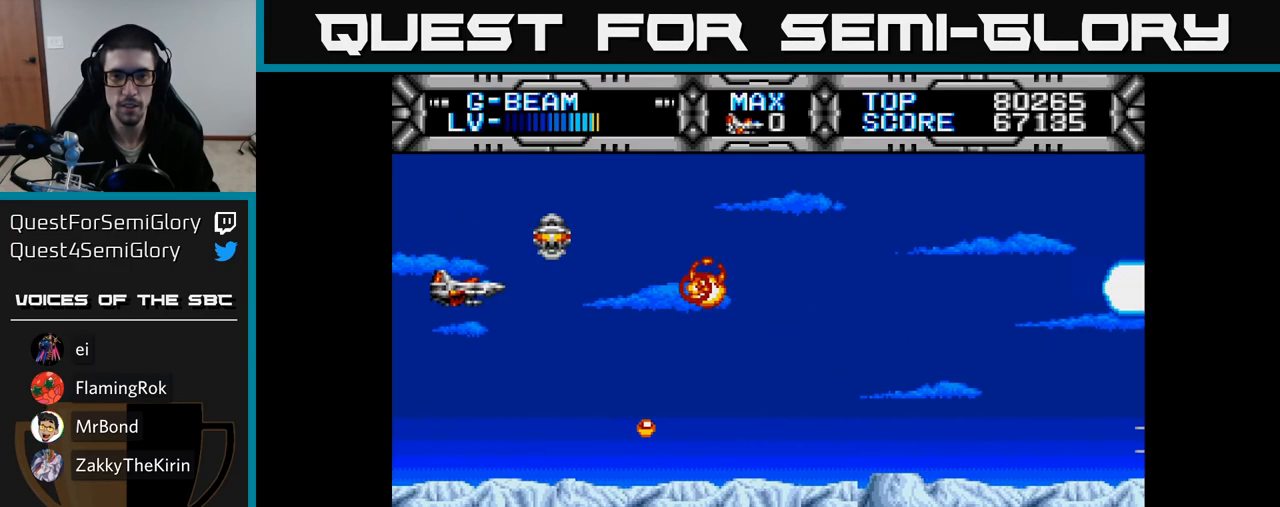
{"buttons": ["DPAD_LEFT"], "right_stick": "center", "events": [[33, "DPAD_UP", "up"], [267, "DPAD_DOWN", "down"], [333, "DPAD_RIGHT", "up"], [400, "DPAD_RIGHT", "down"], [450, "DPAD_RIGHT", "up"], [467, "DPAD_DOWN", "up"], [467, "X", "up"], [483, "DPAD_LEFT", "down"]]}
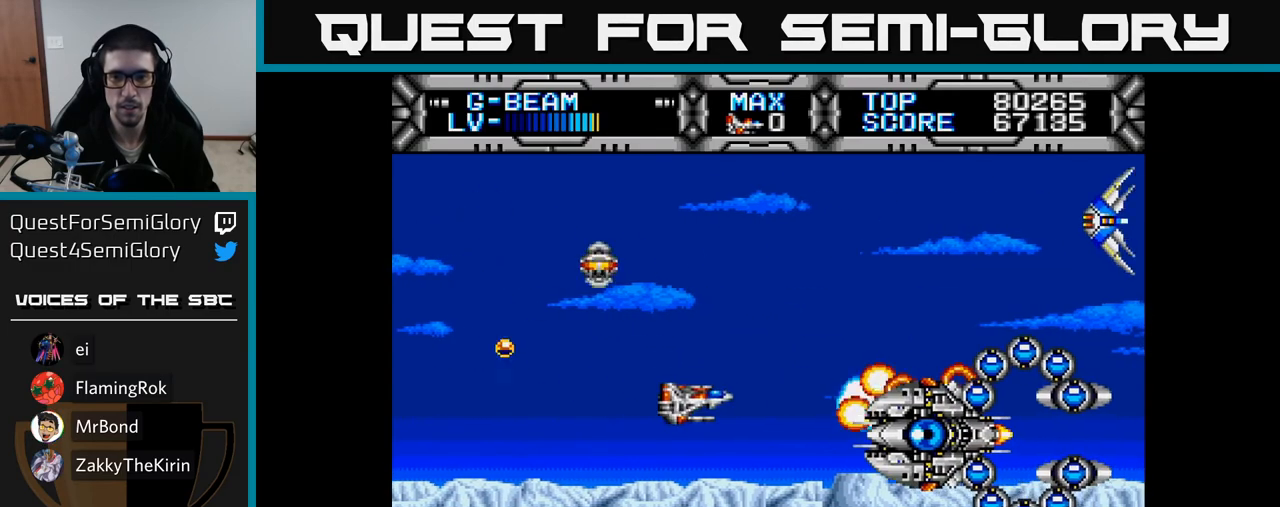
{"buttons": [], "right_stick": "center", "events": [[50, "B", "down"], [167, "DPAD_LEFT", "up"], [183, "B", "up"], [333, "DPAD_LEFT", "down"], [400, "DPAD_LEFT", "up"]]}
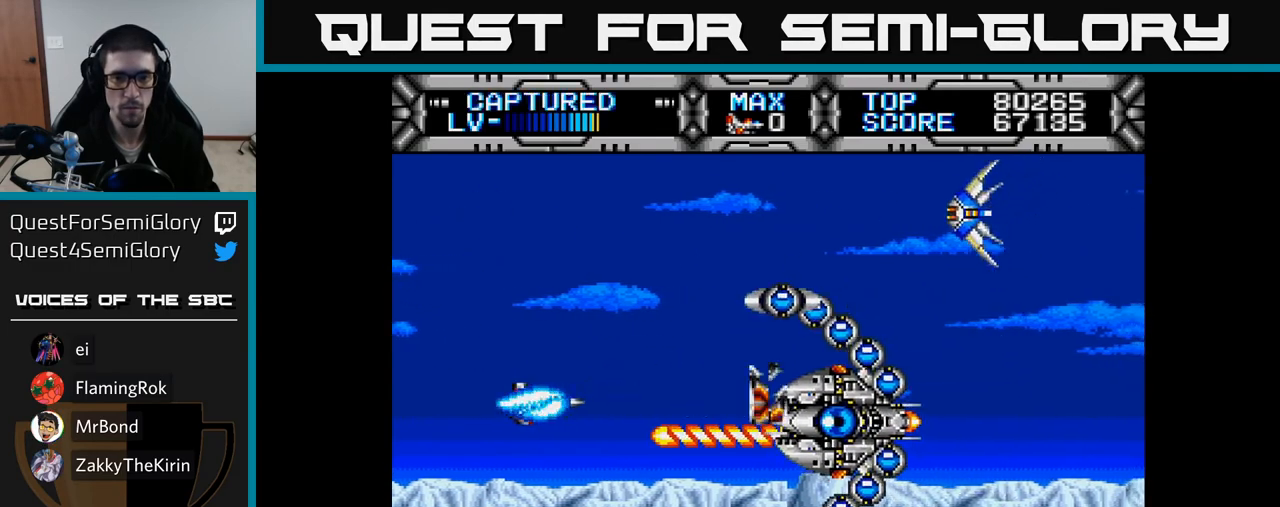
{"buttons": ["X", "DPAD_LEFT"], "right_stick": "center", "events": [[433, "DPAD_LEFT", "down"], [500, "X", "down"]]}
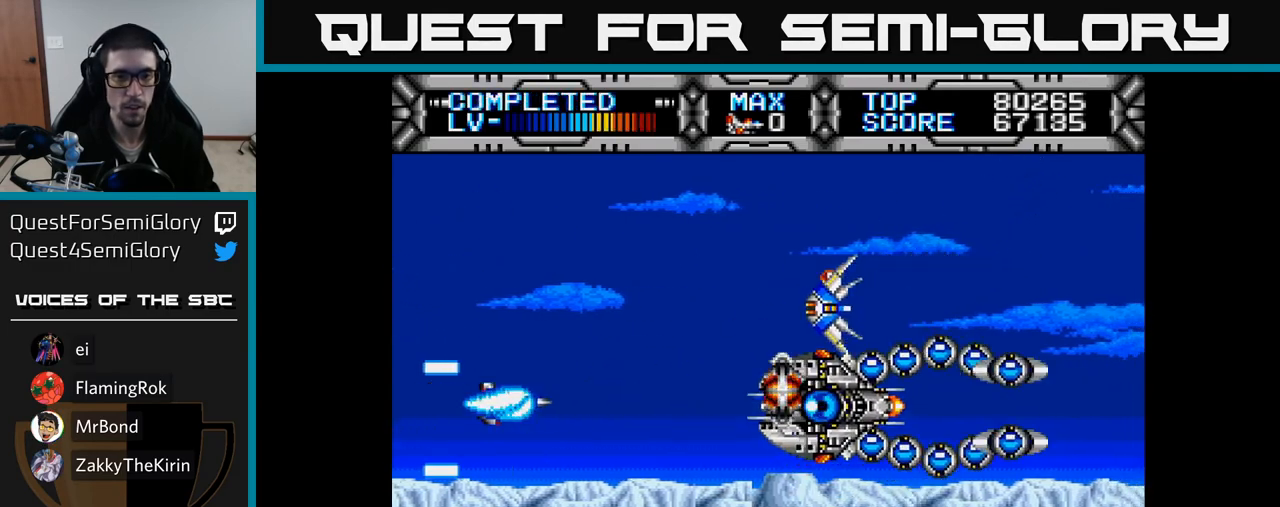
{"buttons": ["X", "DPAD_LEFT"], "right_stick": "center", "events": [[50, "DPAD_LEFT", "up"], [500, "DPAD_LEFT", "down"]]}
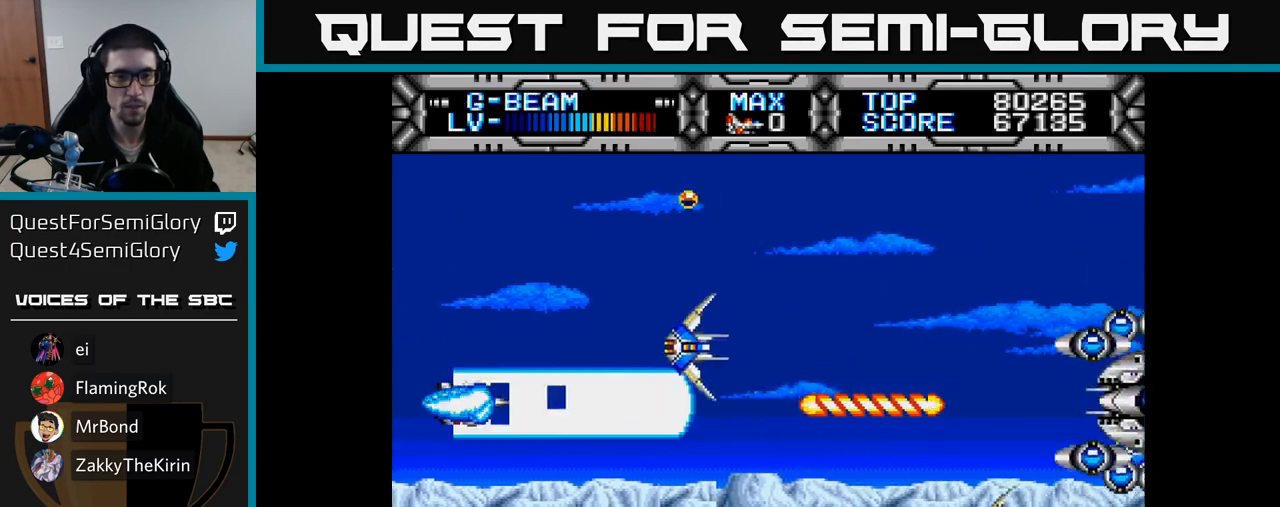
{"buttons": ["X", "DPAD_UP"], "right_stick": "center", "events": [[33, "DPAD_UP", "down"], [167, "DPAD_LEFT", "up"], [167, "DPAD_UP", "up"], [450, "DPAD_UP", "down"]]}
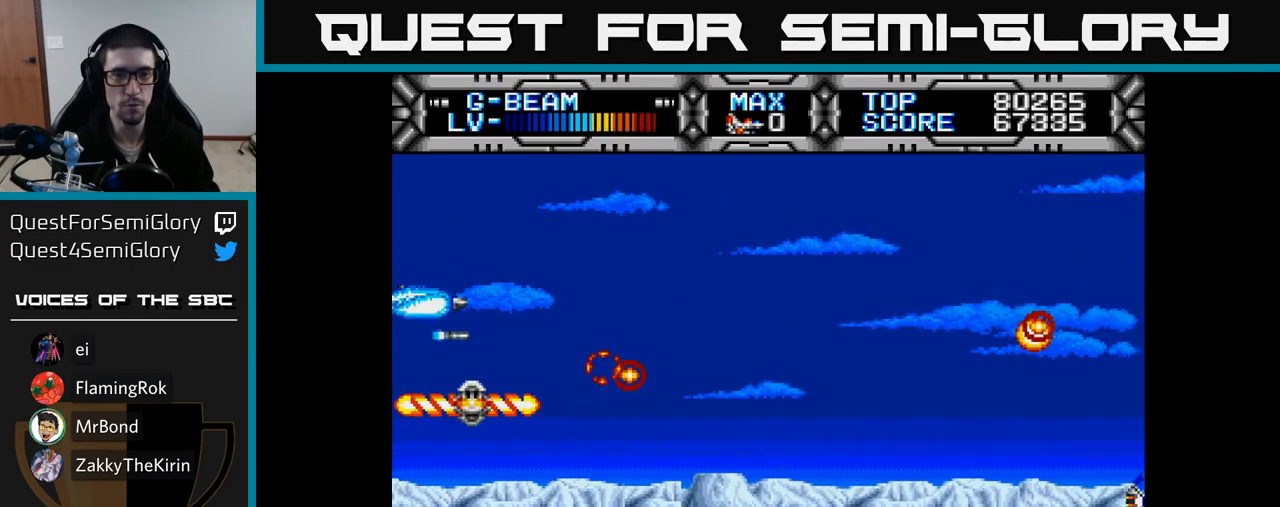
{"buttons": ["X", "DPAD_DOWN"], "right_stick": "center", "events": [[50, "DPAD_RIGHT", "down"], [67, "DPAD_UP", "up"], [183, "DPAD_RIGHT", "up"], [417, "DPAD_DOWN", "down"]]}
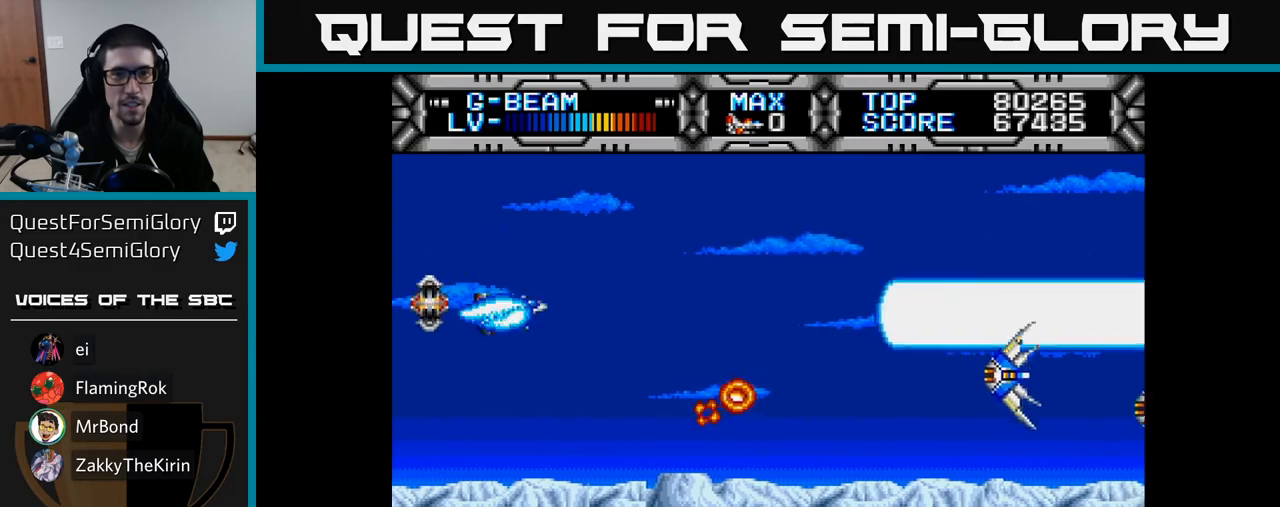
{"buttons": ["X", "DPAD_DOWN", "DPAD_RIGHT"], "right_stick": "center", "events": [[83, "DPAD_DOWN", "up"], [83, "DPAD_LEFT", "down"], [250, "DPAD_LEFT", "up"], [450, "DPAD_RIGHT", "down"], [483, "DPAD_DOWN", "down"]]}
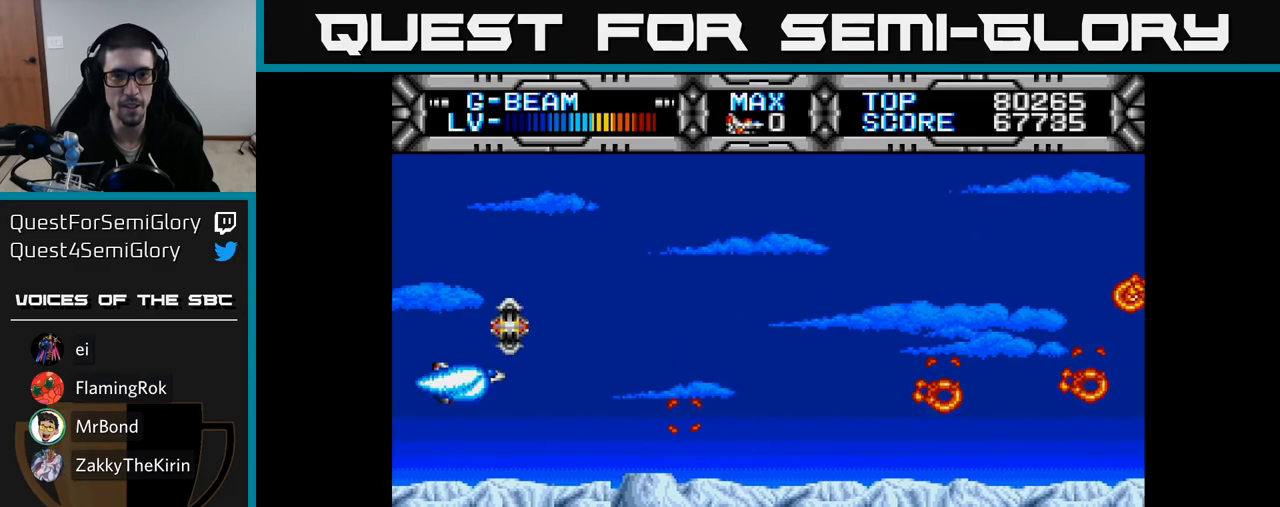
{"buttons": ["X", "DPAD_UP"], "right_stick": "center", "events": [[83, "DPAD_DOWN", "up"], [183, "DPAD_UP", "down"], [317, "DPAD_RIGHT", "up"]]}
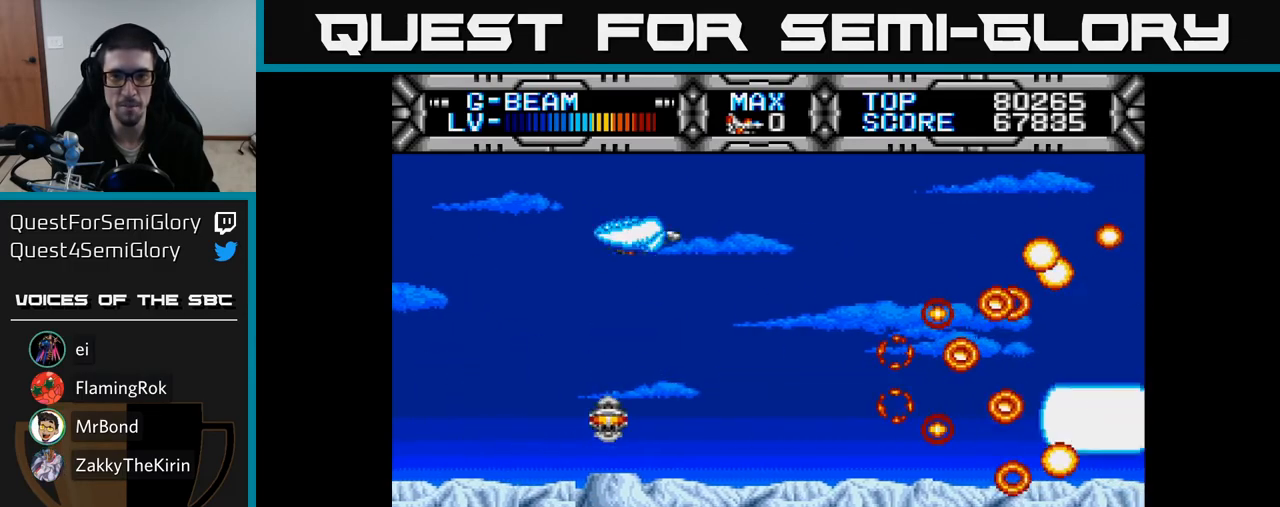
{"buttons": ["X", "DPAD_DOWN"], "right_stick": "center", "events": [[100, "DPAD_UP", "up"], [133, "DPAD_DOWN", "down"]]}
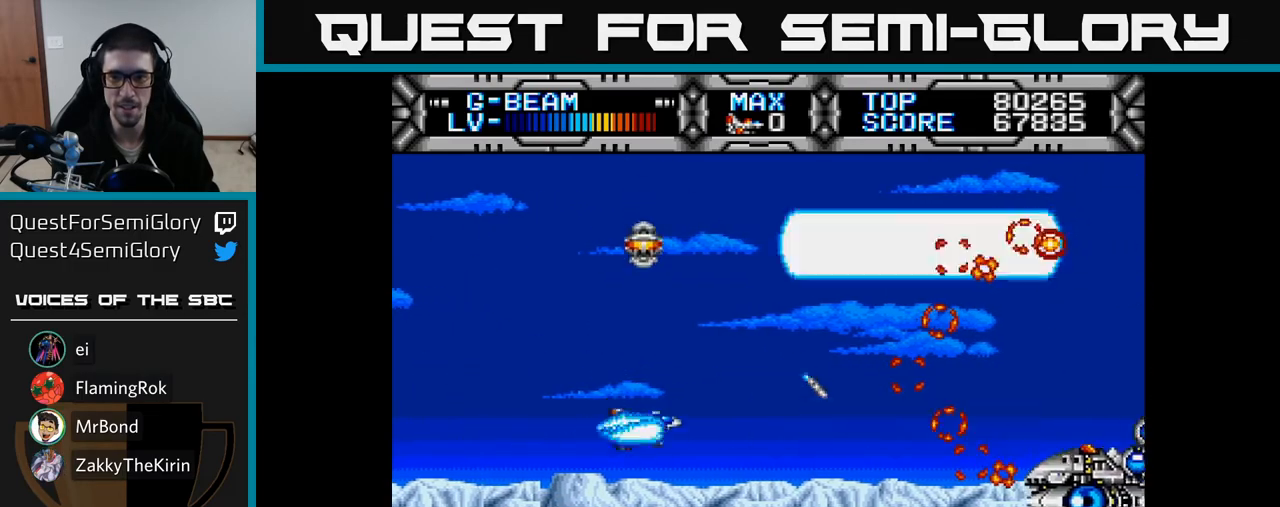
{"buttons": ["X", "DPAD_LEFT"], "right_stick": "center", "events": [[17, "DPAD_RIGHT", "down"], [67, "DPAD_DOWN", "up"], [117, "DPAD_RIGHT", "up"], [150, "DPAD_LEFT", "down"], [150, "DPAD_UP", "down"], [283, "DPAD_UP", "up"]]}
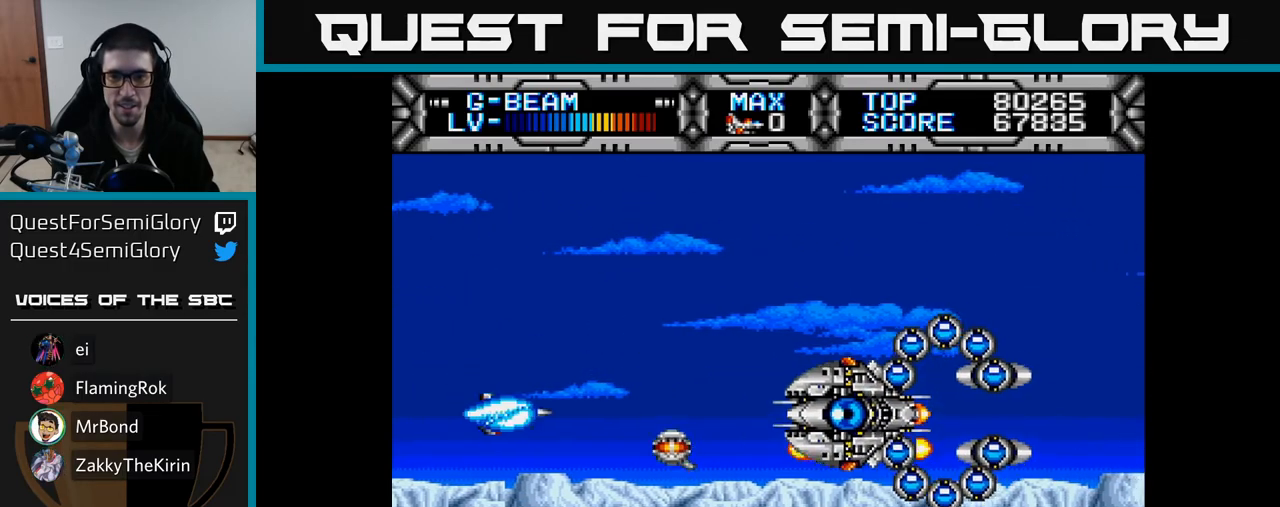
{"buttons": ["X", "DPAD_UP", "DPAD_LEFT"], "right_stick": "center", "events": [[217, "DPAD_UP", "down"]]}
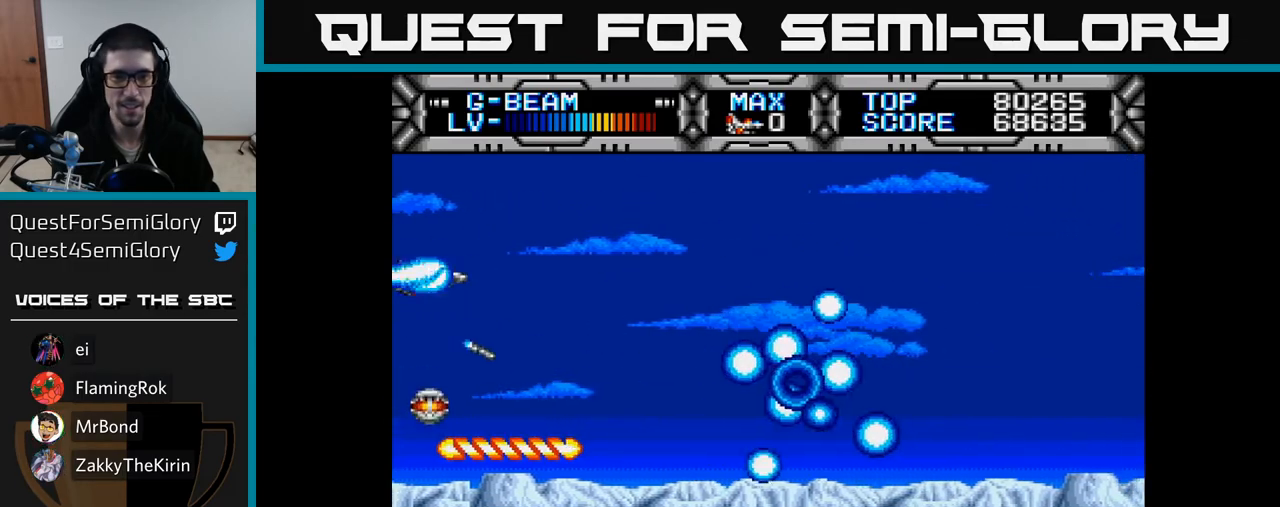
{"buttons": ["X", "DPAD_DOWN", "DPAD_RIGHT"], "right_stick": "center", "events": [[33, "DPAD_LEFT", "up"], [133, "DPAD_RIGHT", "down"], [133, "DPAD_UP", "up"], [183, "DPAD_DOWN", "down"]]}
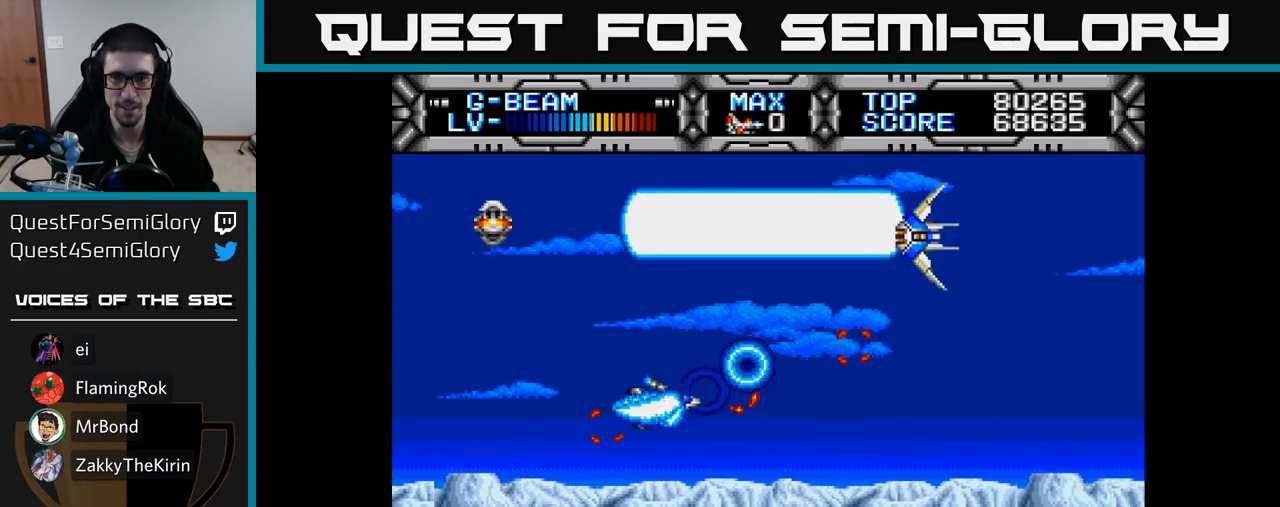
{"buttons": ["X", "DPAD_UP"], "right_stick": "center", "events": [[50, "DPAD_RIGHT", "up"], [133, "DPAD_DOWN", "up"], [167, "DPAD_UP", "down"]]}
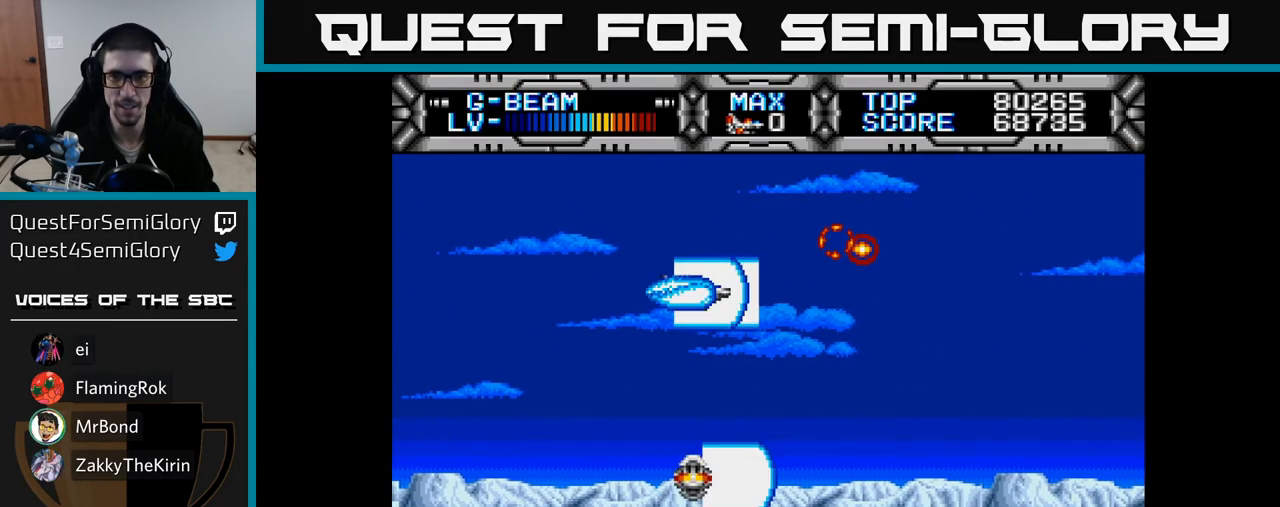
{"buttons": ["X", "DPAD_DOWN"], "right_stick": "center", "events": [[133, "DPAD_UP", "up"], [167, "DPAD_DOWN", "down"]]}
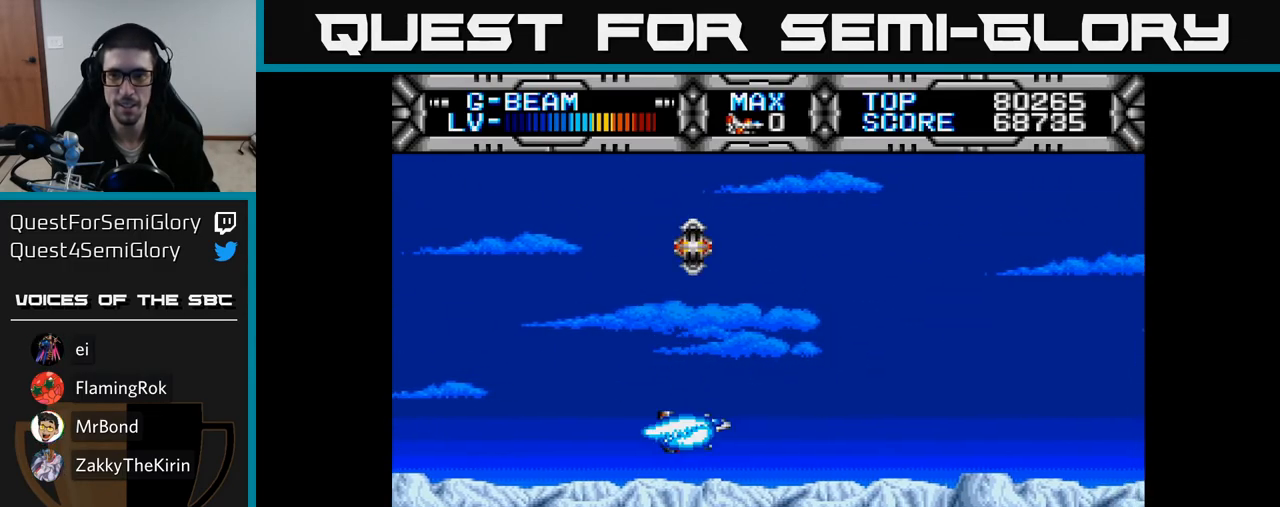
{"buttons": ["X", "DPAD_UP"], "right_stick": "center", "events": [[67, "DPAD_DOWN", "up"], [367, "DPAD_UP", "down"]]}
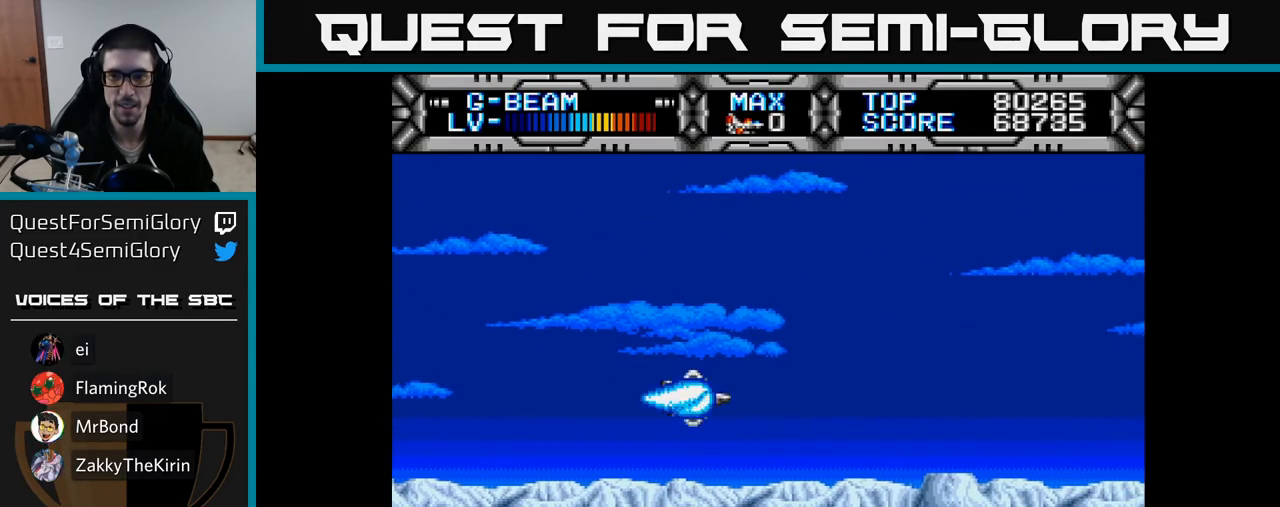
{"buttons": ["X", "DPAD_DOWN"], "right_stick": "center", "events": [[217, "DPAD_UP", "up"], [250, "DPAD_DOWN", "down"]]}
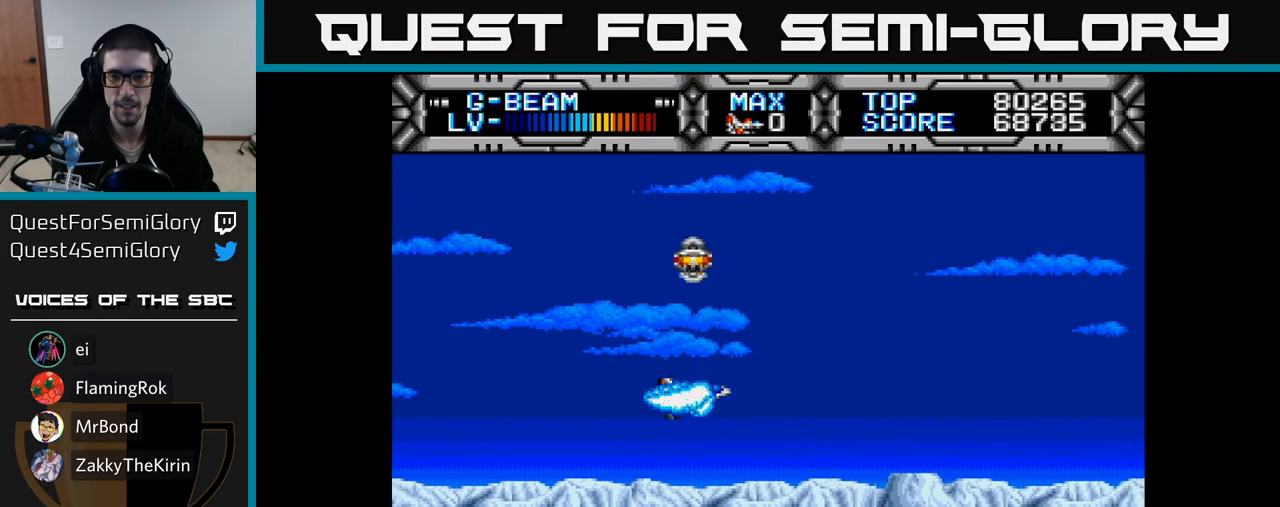
{"buttons": ["X", "DPAD_UP"], "right_stick": "center", "events": [[133, "DPAD_DOWN", "up"], [150, "DPAD_LEFT", "down"], [167, "DPAD_UP", "down"], [233, "DPAD_LEFT", "up"]]}
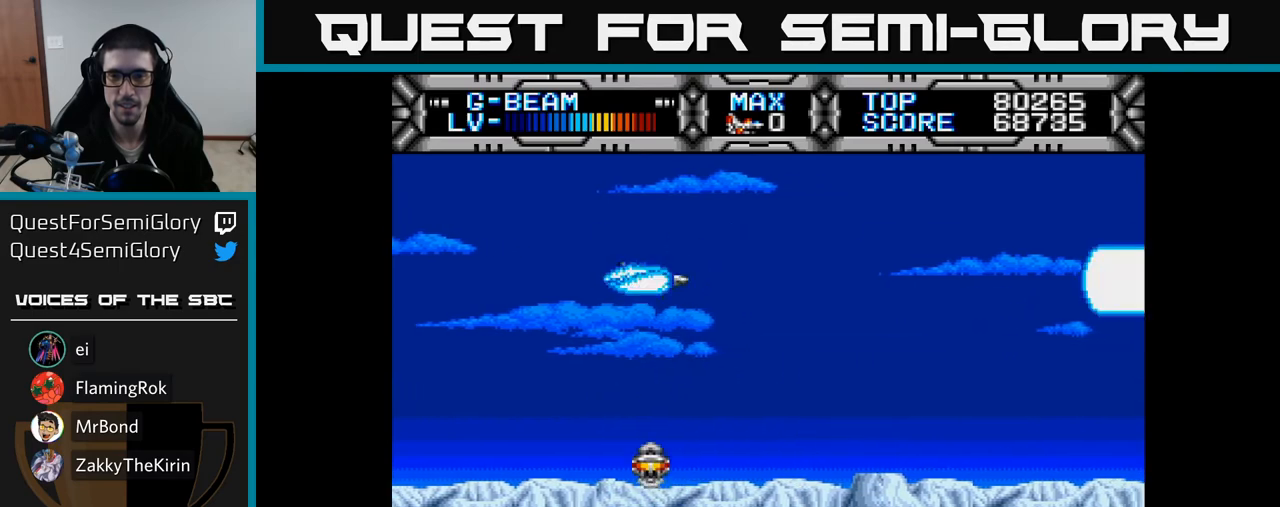
{"buttons": ["X", "DPAD_DOWN"], "right_stick": "center", "events": [[183, "DPAD_LEFT", "down"], [183, "DPAD_UP", "up"], [250, "DPAD_DOWN", "down"], [300, "DPAD_LEFT", "up"]]}
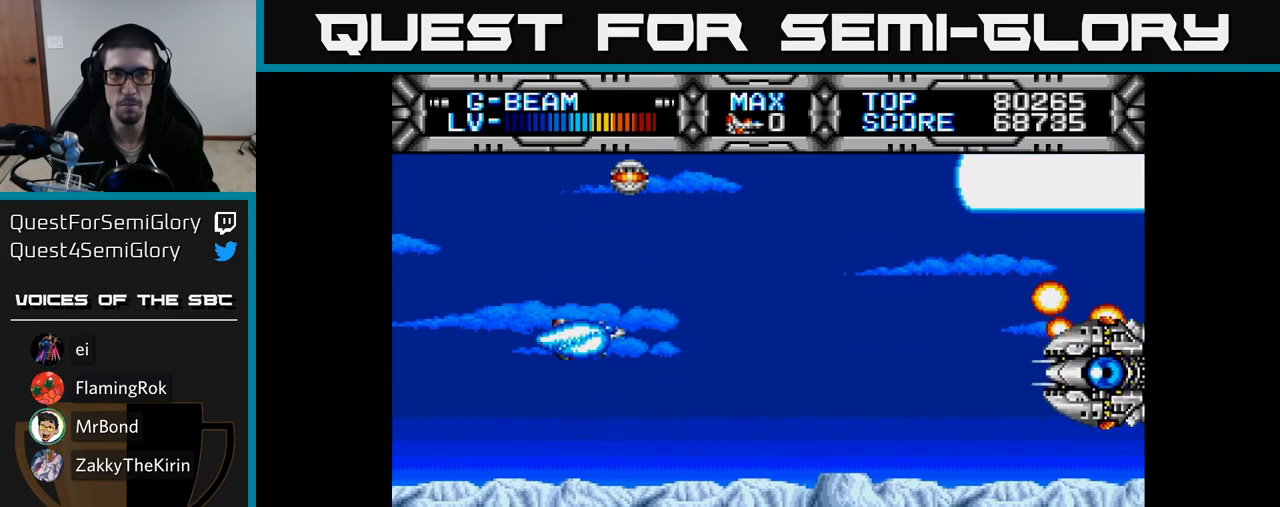
{"buttons": ["X", "DPAD_LEFT"], "right_stick": "center", "events": [[217, "DPAD_DOWN", "up"], [233, "DPAD_LEFT", "down"], [283, "DPAD_UP", "down"], [467, "DPAD_UP", "up"]]}